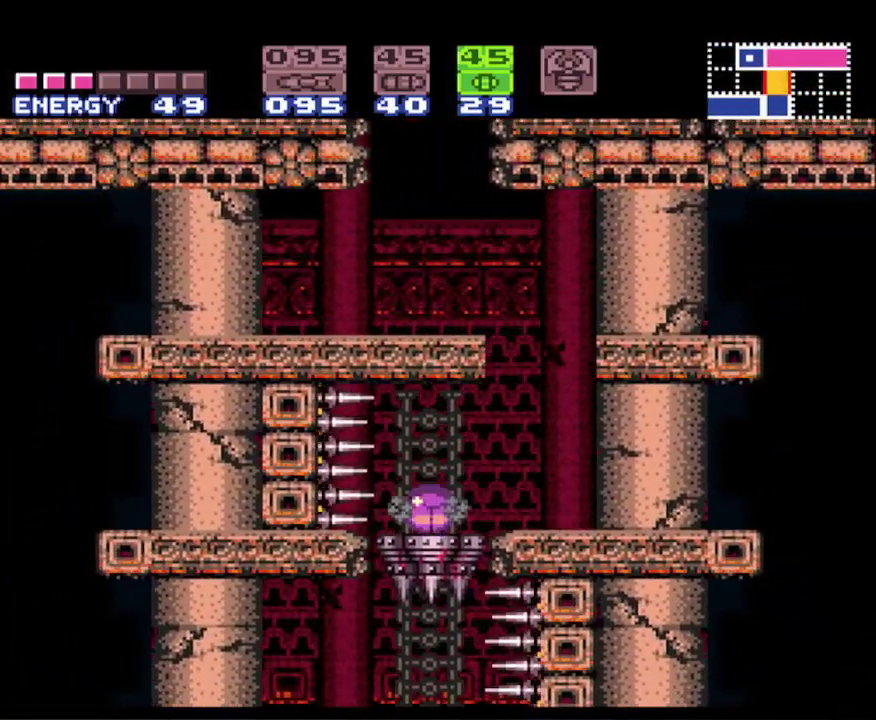
Gameplay with a controller (Nintendo layout); each line is a JSON object with the inputs held at the frame after it. "events" lists button and stick changes between this image and that frame as [ms after this image, input, new state], when the widget could be followed in between. Not read: L3 R3 SELECT.
{"buttons": ["B"], "events": []}
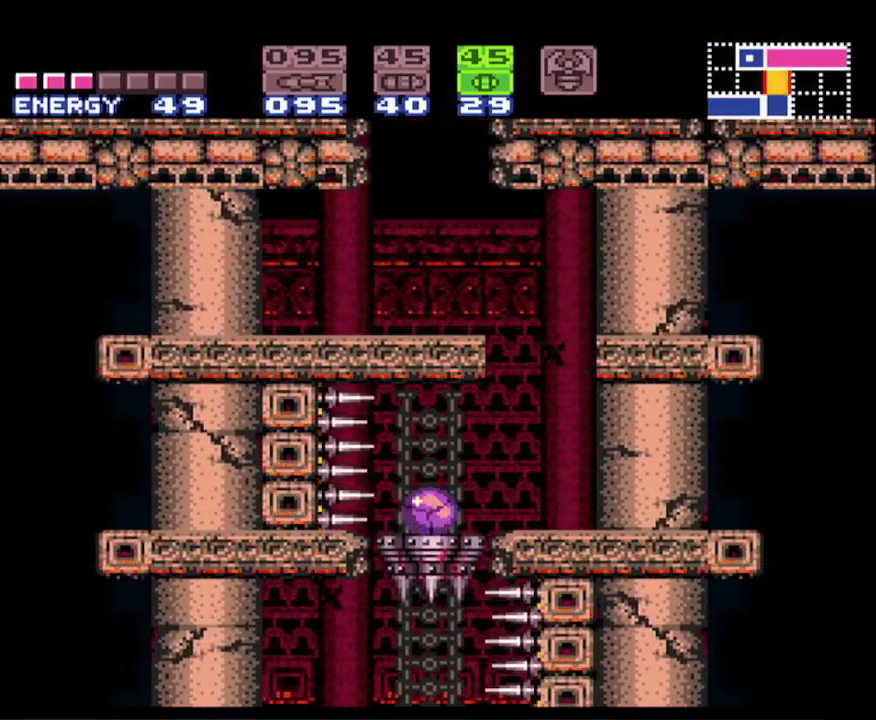
{"buttons": ["B"], "events": []}
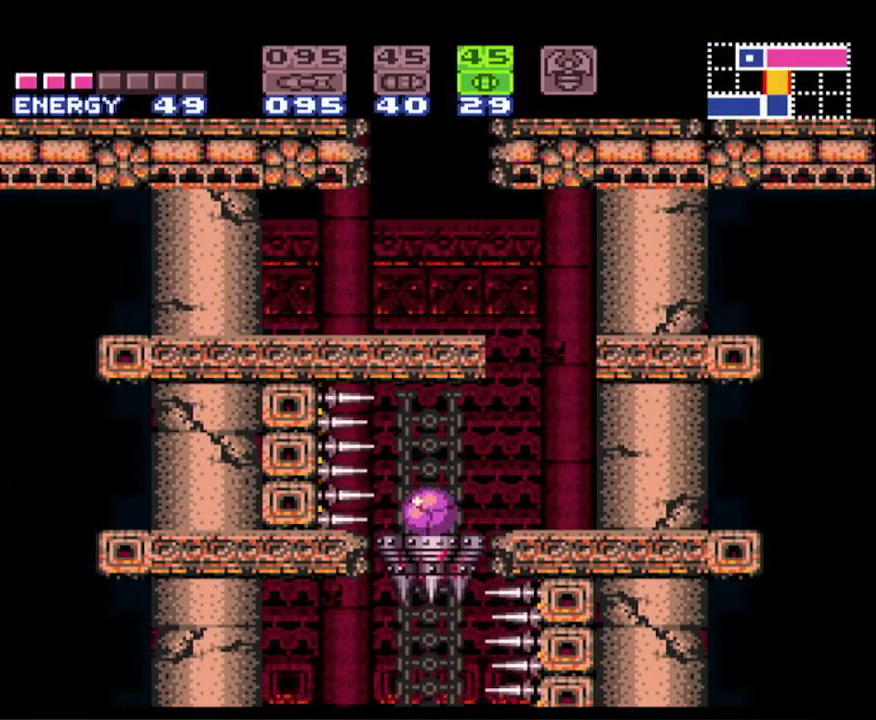
{"buttons": ["B"], "events": []}
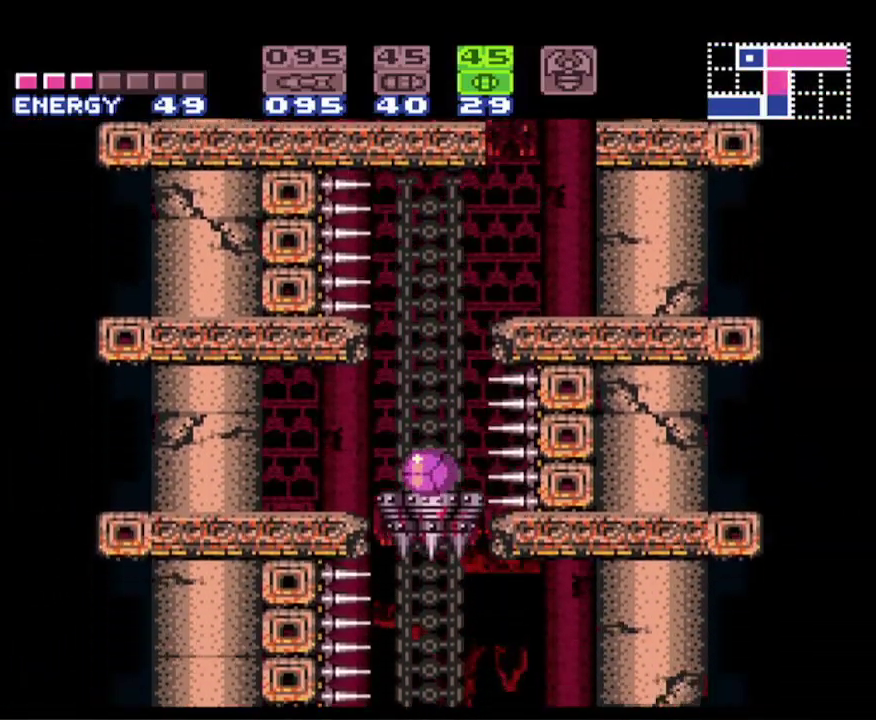
{"buttons": [], "events": [[83, "Y", "down"], [167, "DPAD_RIGHT", "down"], [167, "Y", "up"], [400, "B", "up"], [467, "DPAD_RIGHT", "up"]]}
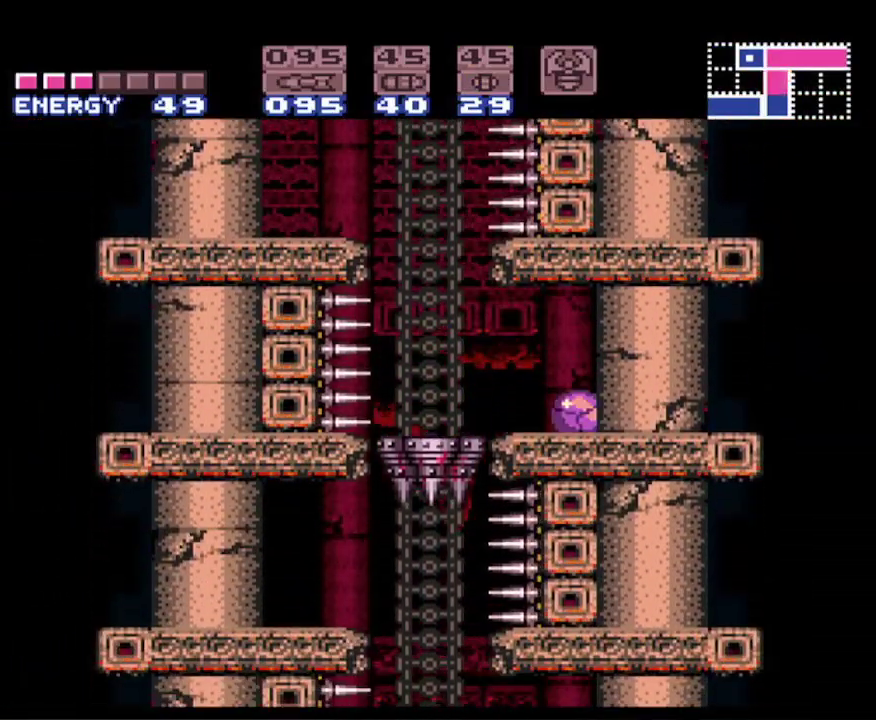
{"buttons": ["B"], "events": [[217, "DPAD_LEFT", "down"], [283, "DPAD_LEFT", "up"], [483, "B", "down"]]}
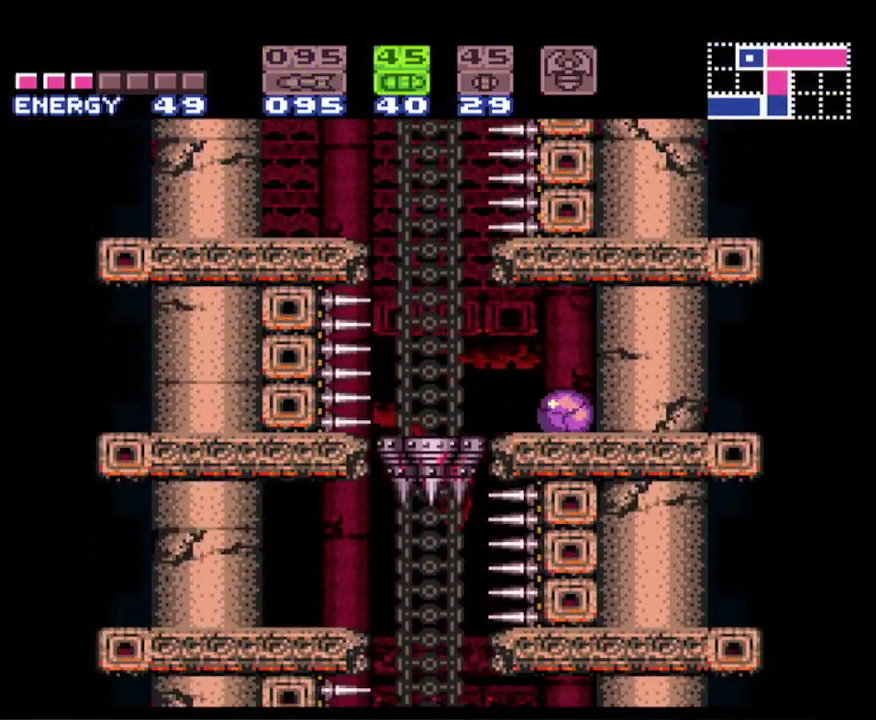
{"buttons": ["B"], "events": []}
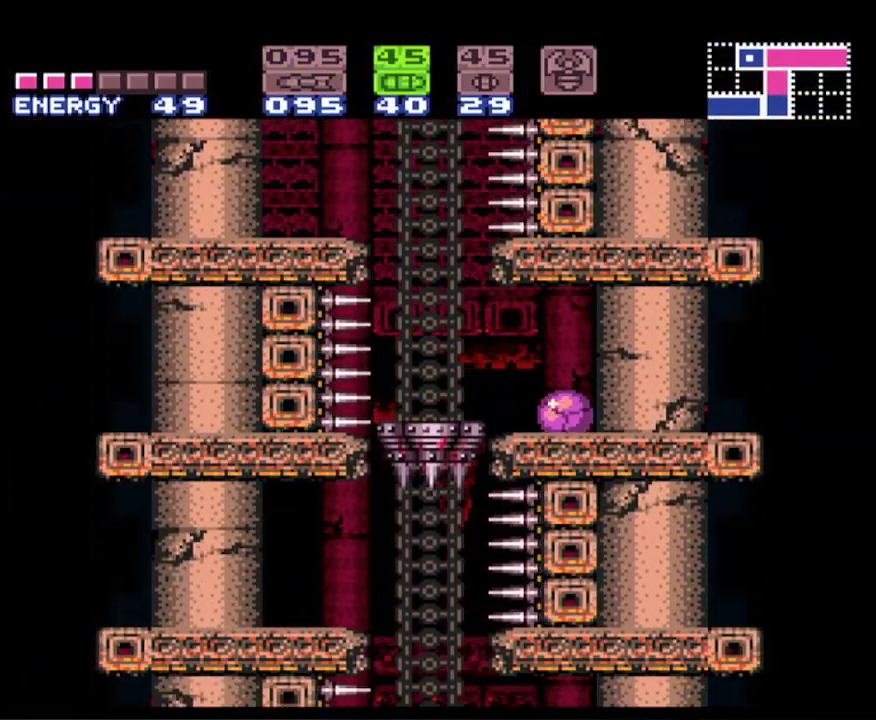
{"buttons": ["B"], "events": []}
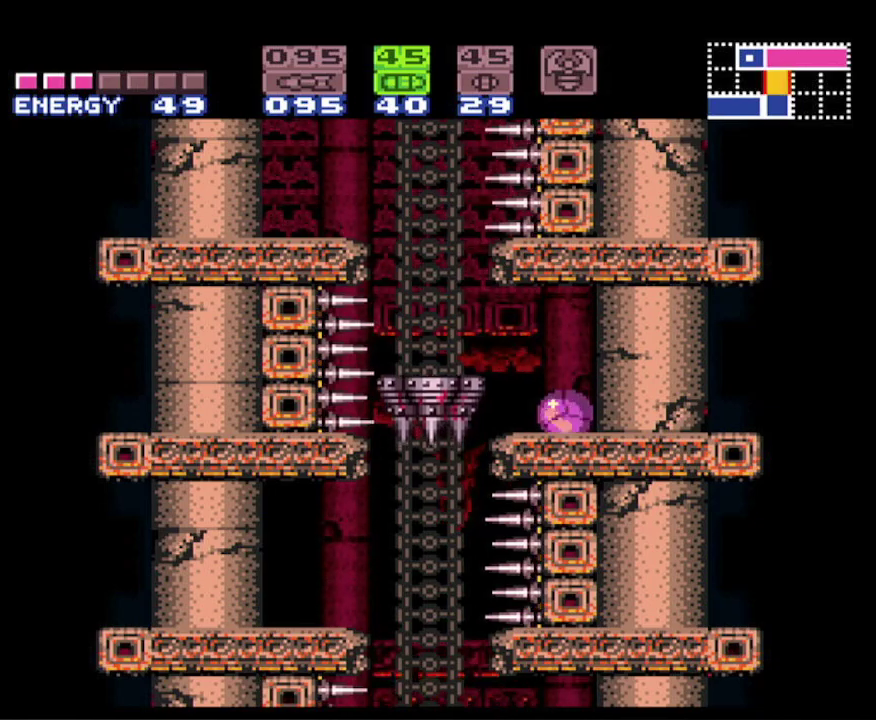
{"buttons": ["B", "DPAD_LEFT"], "events": [[333, "DPAD_LEFT", "down"]]}
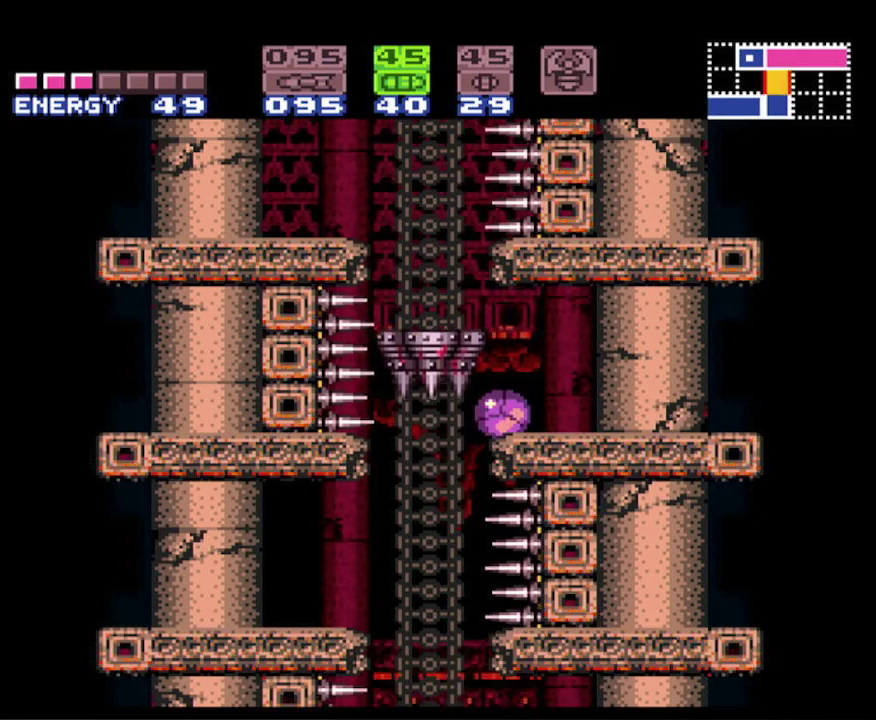
{"buttons": ["B"], "events": [[333, "DPAD_LEFT", "up"]]}
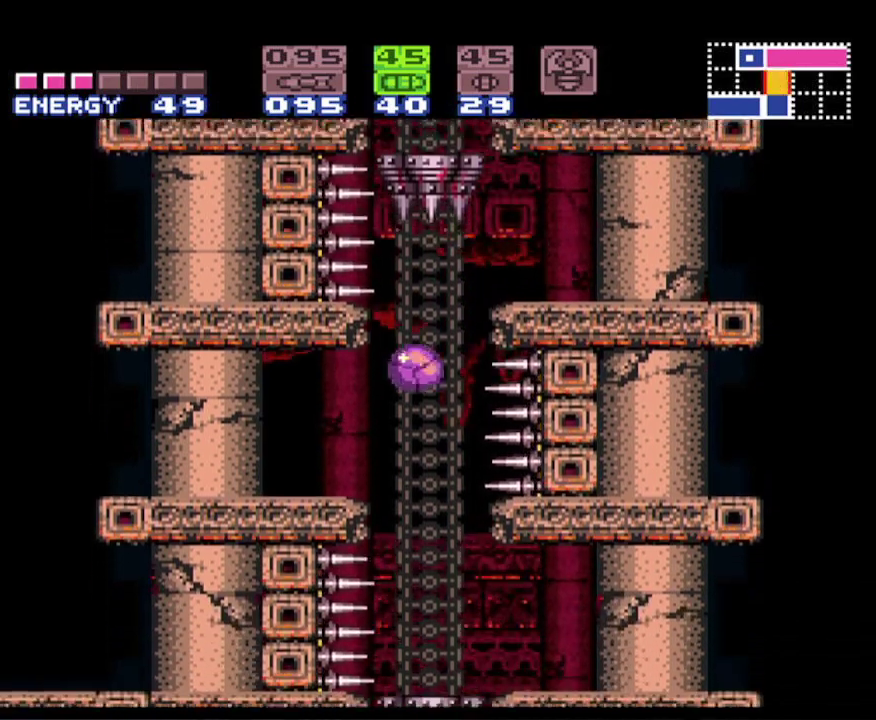
{"buttons": ["B"], "events": []}
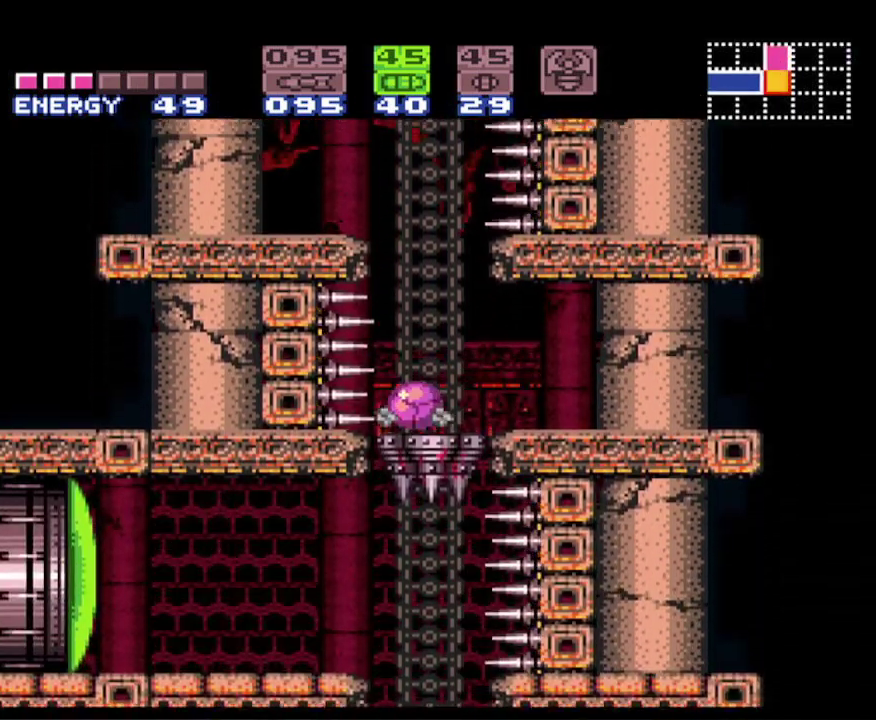
{"buttons": ["B"], "events": [[233, "DPAD_UP", "down"], [333, "DPAD_UP", "up"], [417, "DPAD_UP", "down"], [500, "DPAD_UP", "up"]]}
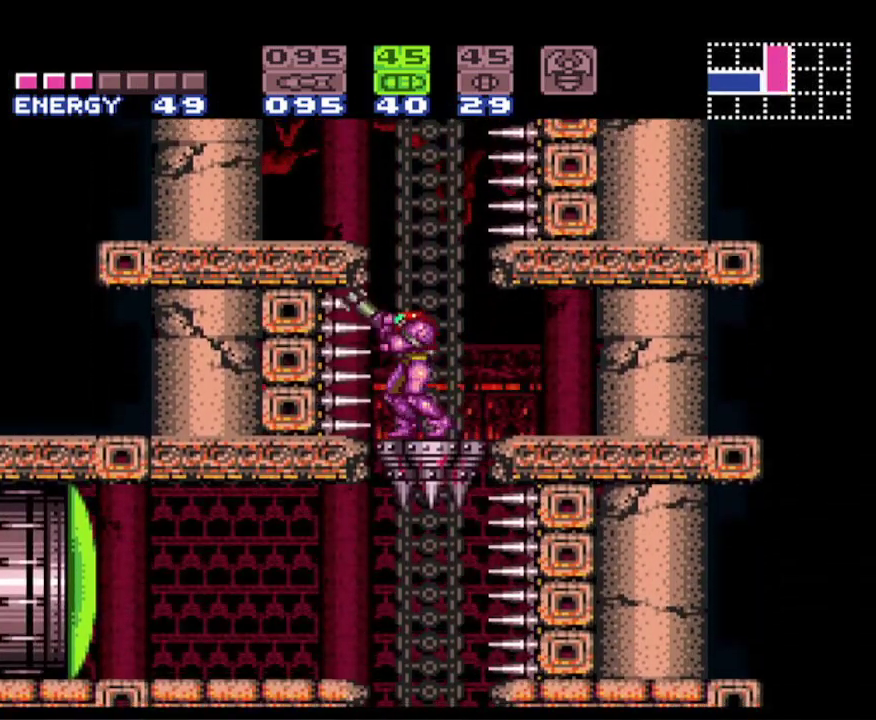
{"buttons": ["B"], "events": []}
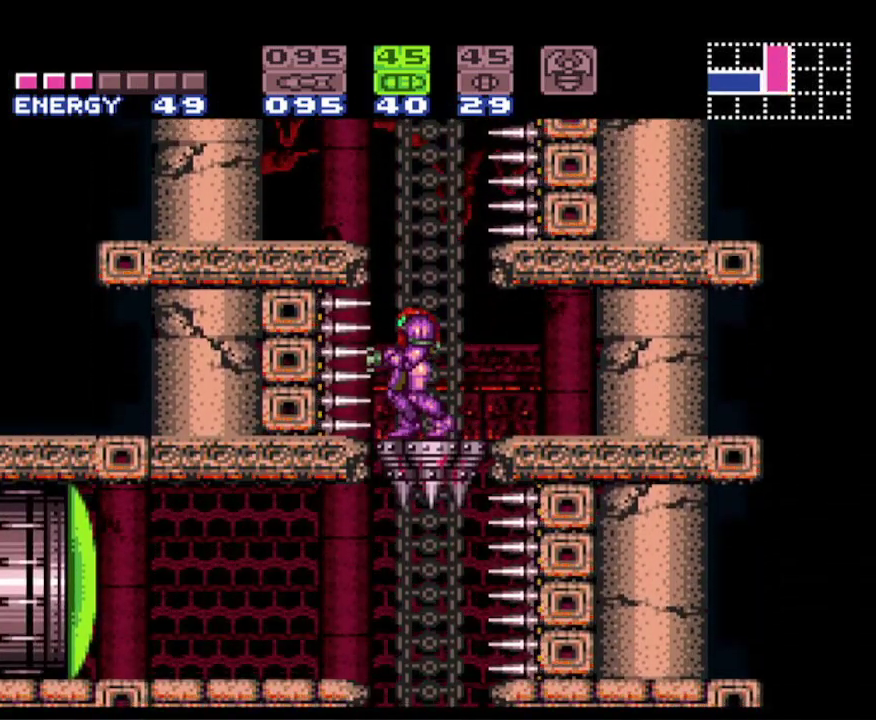
{"buttons": ["B"], "events": []}
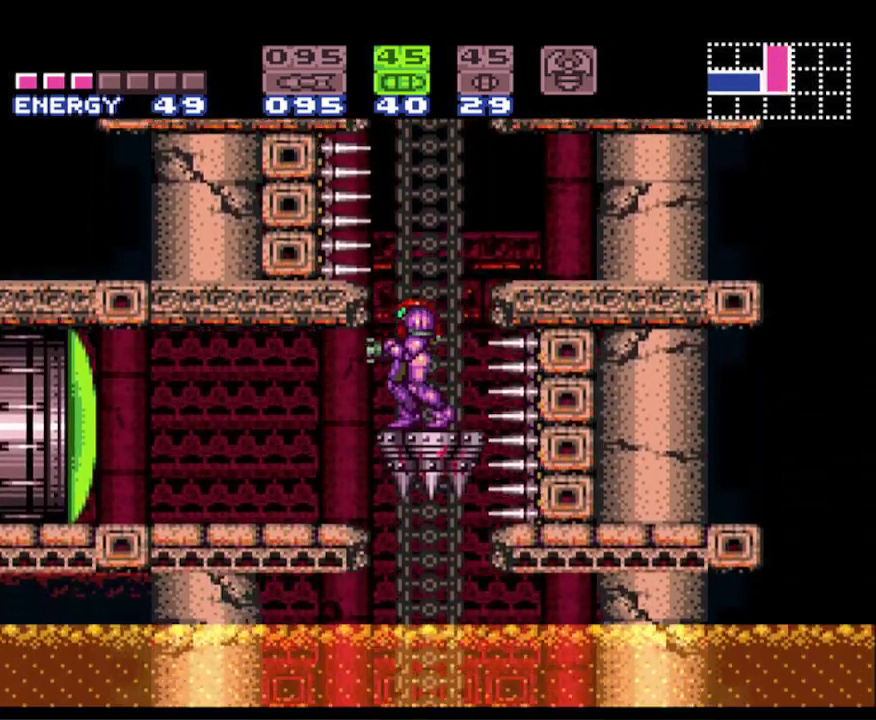
{"buttons": ["B", "DPAD_LEFT"], "events": [[33, "X", "down"], [133, "DPAD_LEFT", "down"], [133, "X", "up"]]}
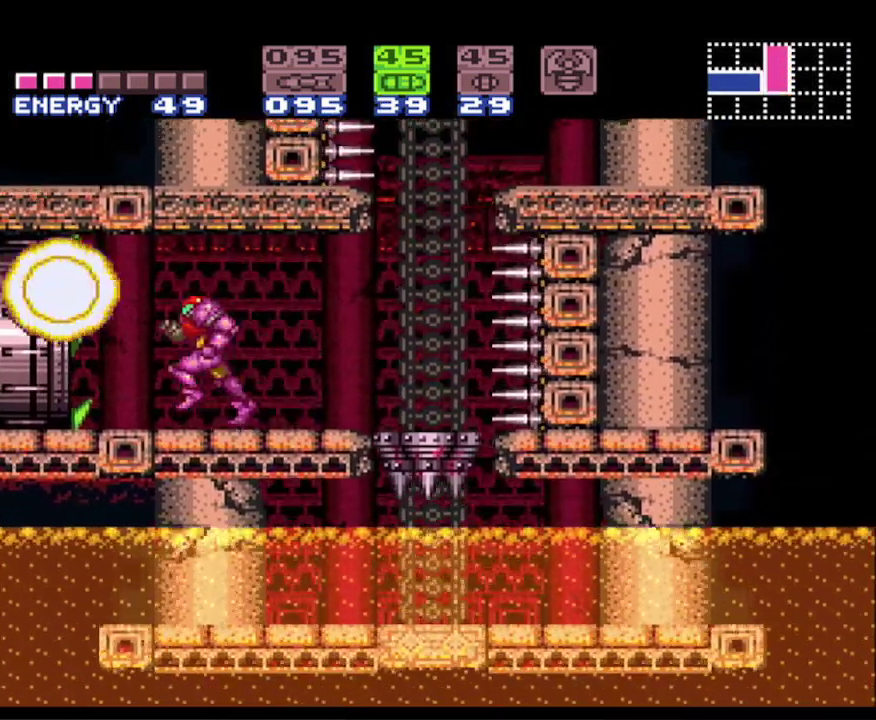
{"buttons": ["B", "DPAD_LEFT"], "events": []}
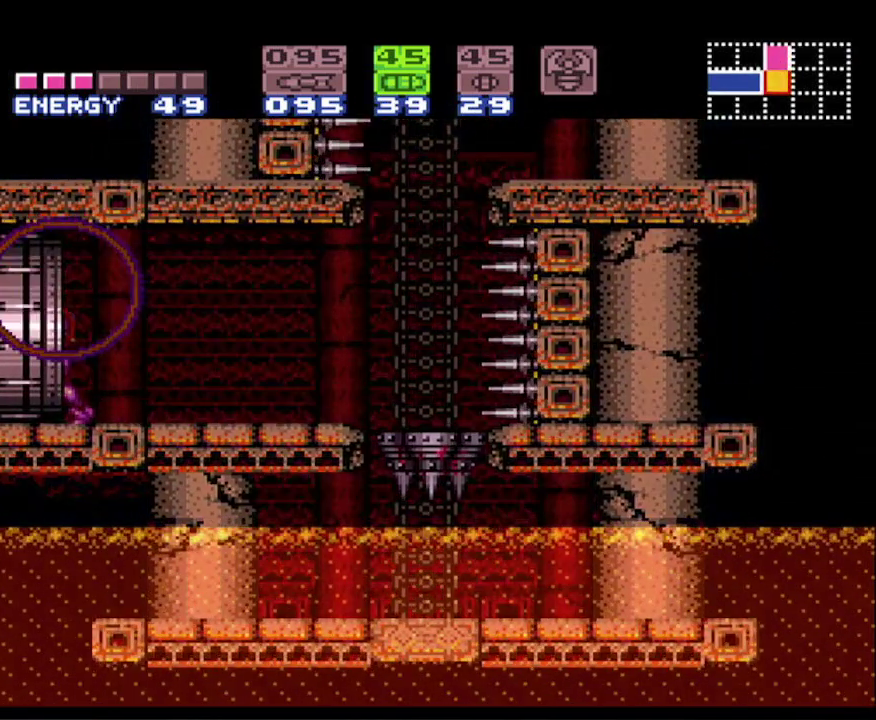
{"buttons": ["B", "DPAD_LEFT"], "events": []}
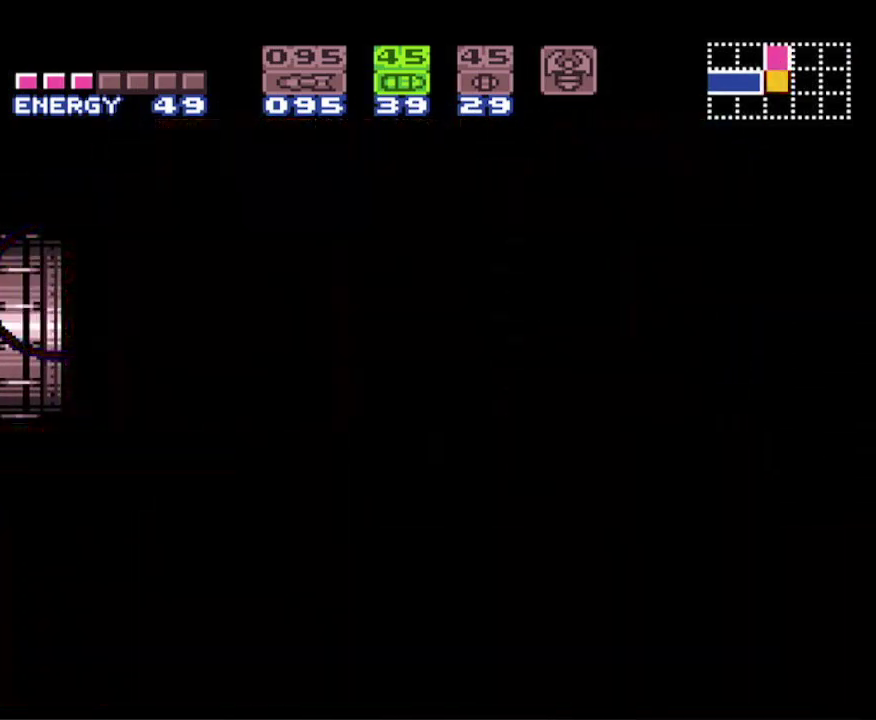
{"buttons": ["DPAD_LEFT"], "events": [[317, "B", "up"]]}
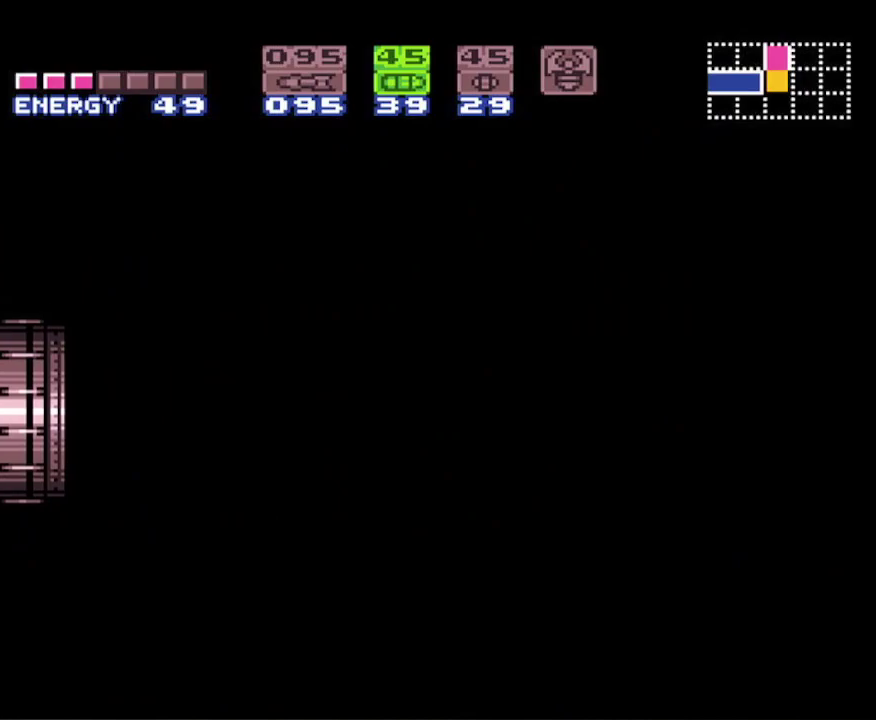
{"buttons": ["DPAD_LEFT"], "events": []}
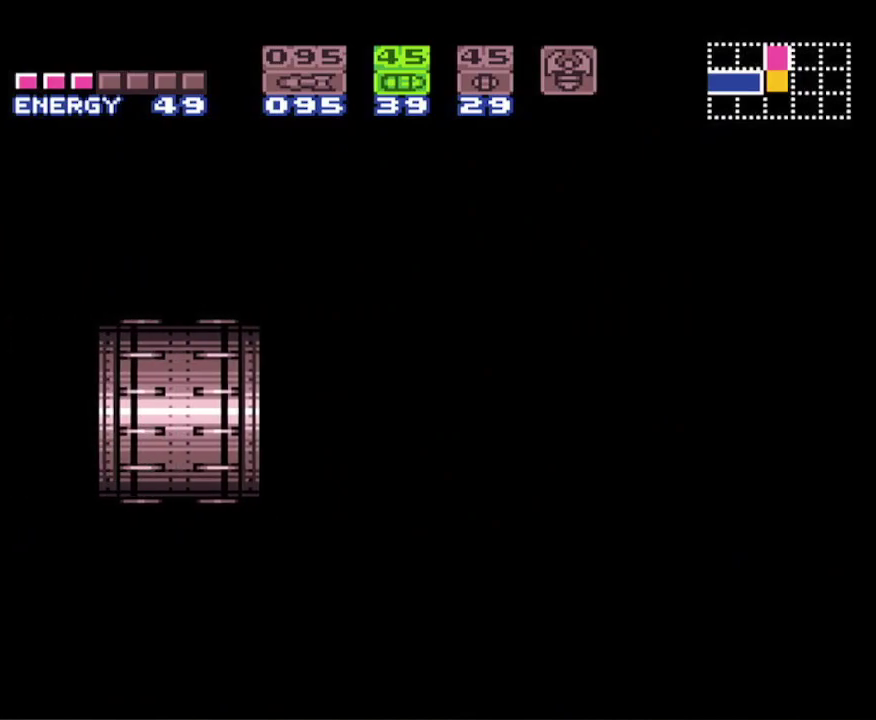
{"buttons": ["DPAD_LEFT"], "events": []}
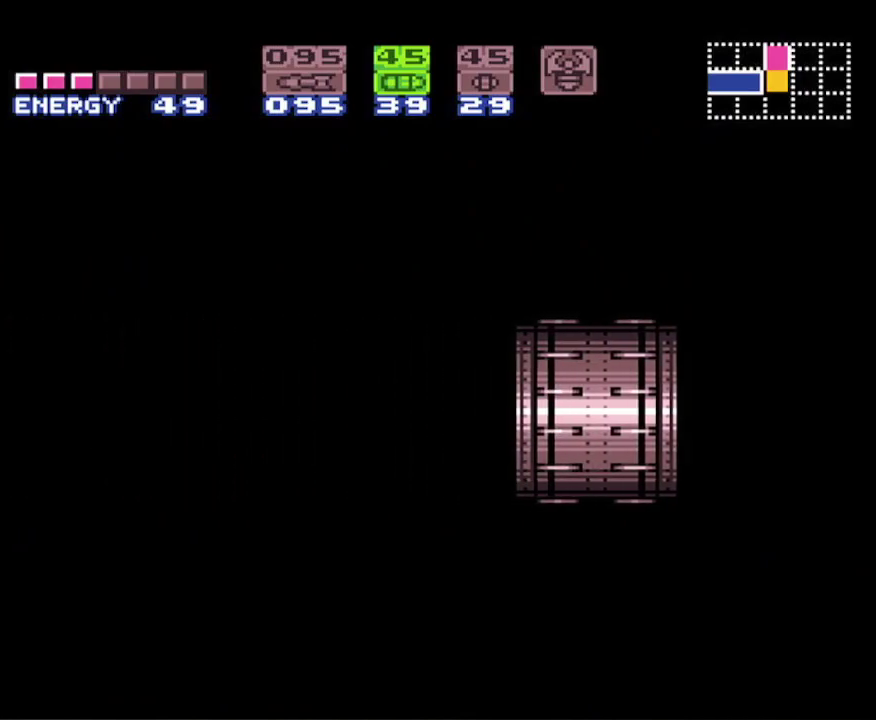
{"buttons": ["B", "DPAD_LEFT"], "events": [[433, "B", "down"]]}
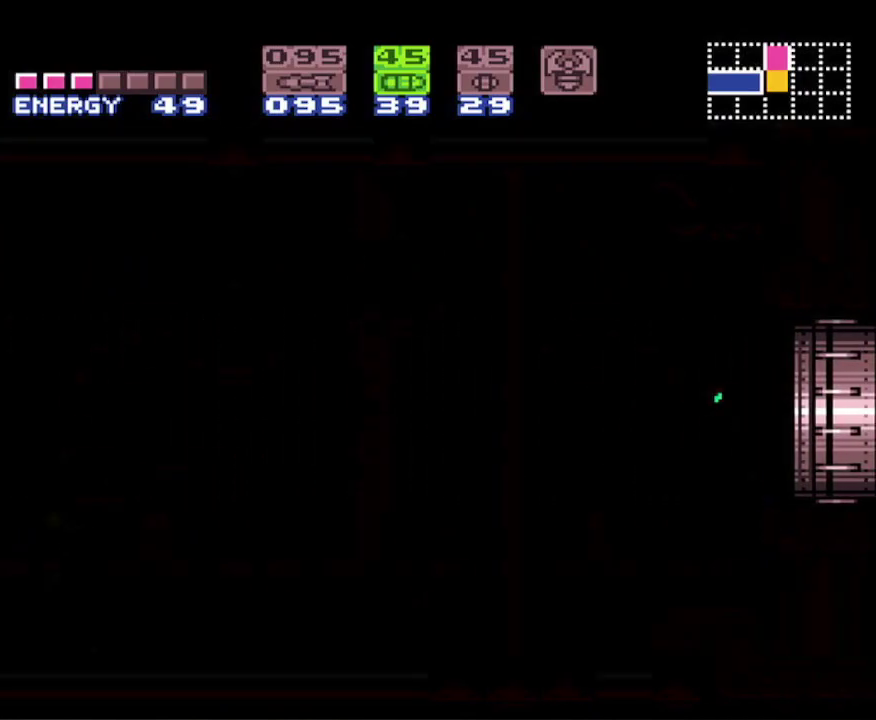
{"buttons": ["B", "DPAD_LEFT"], "events": []}
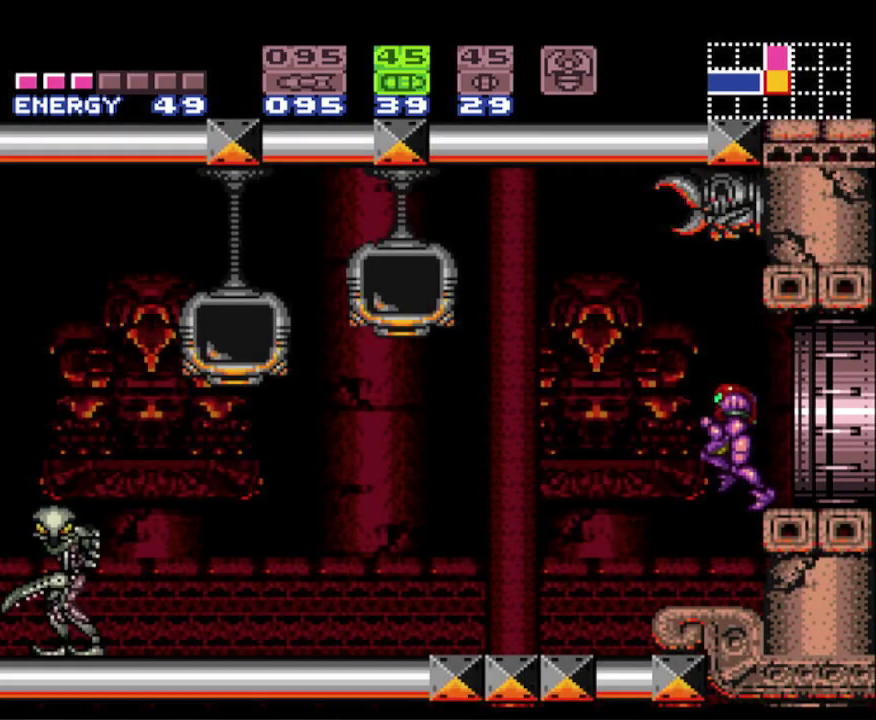
{"buttons": ["B", "DPAD_LEFT"], "events": []}
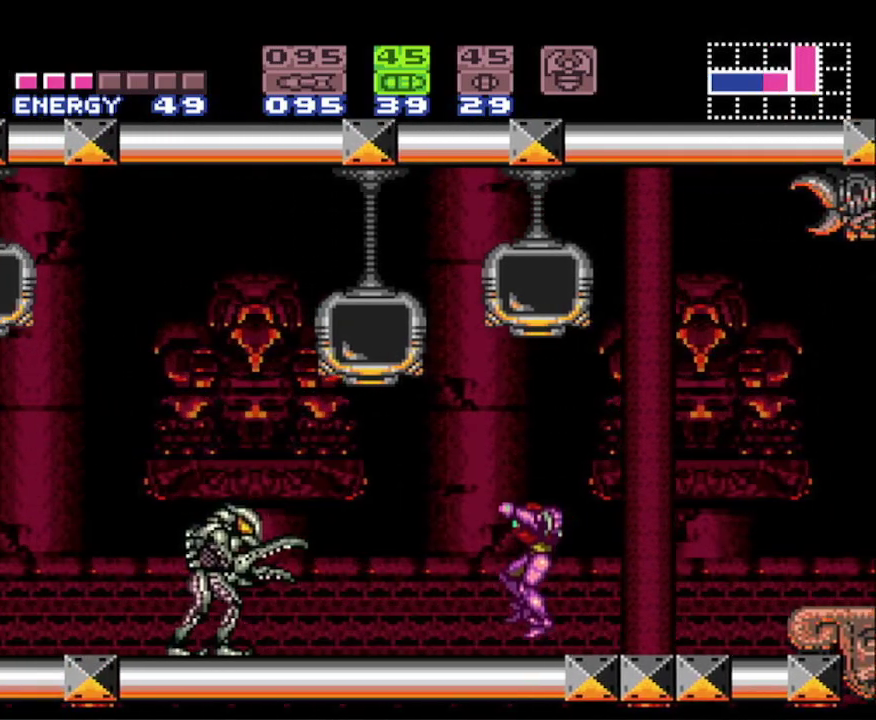
{"buttons": ["A", "B", "DPAD_LEFT"], "events": [[267, "A", "down"]]}
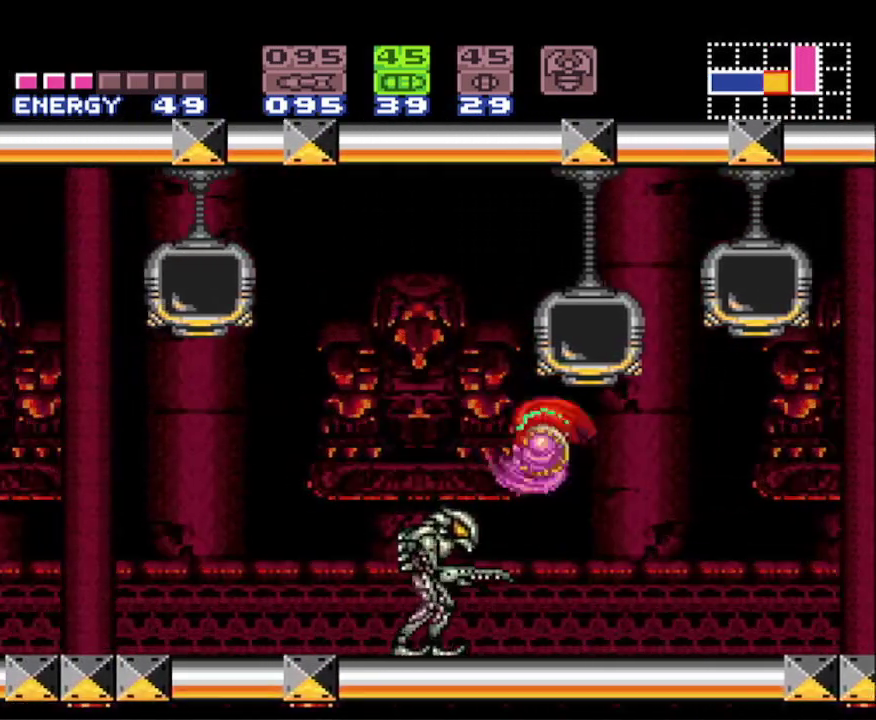
{"buttons": ["B", "DPAD_LEFT"], "events": [[167, "A", "up"]]}
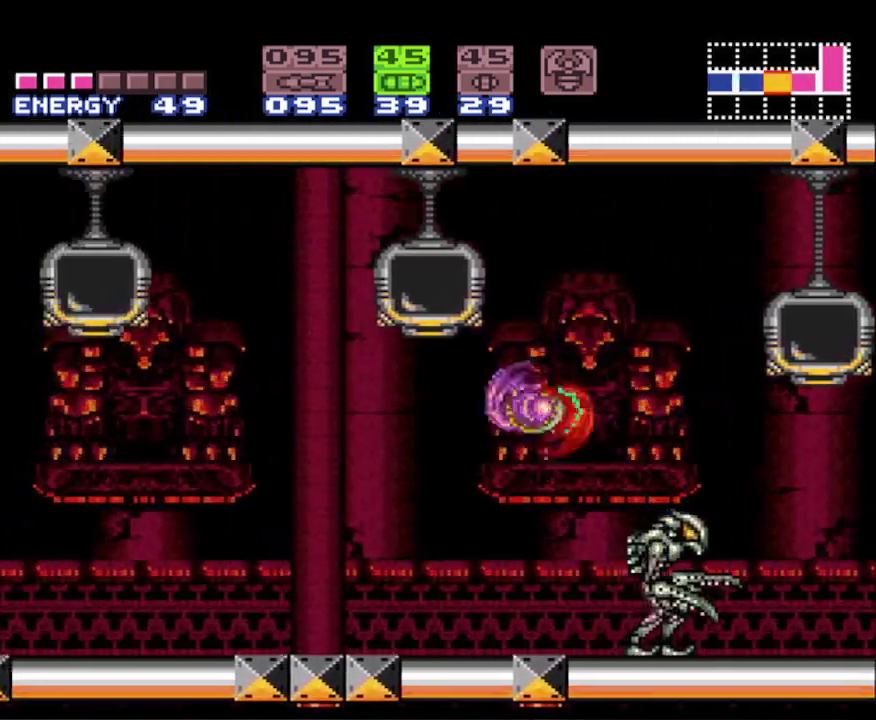
{"buttons": ["B"], "events": [[500, "DPAD_LEFT", "up"]]}
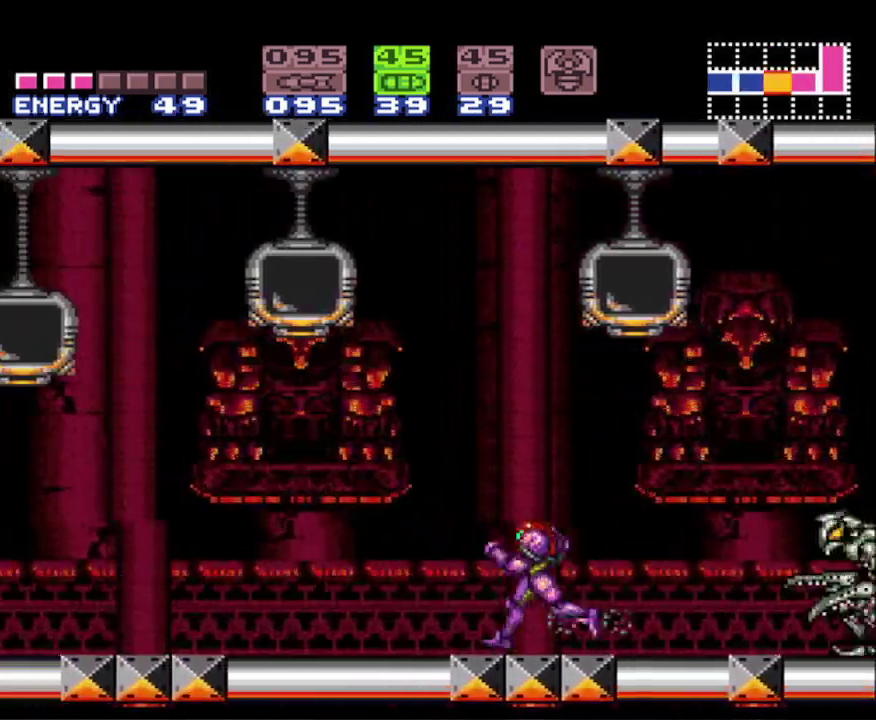
{"buttons": ["B"], "events": [[217, "A", "down"], [467, "A", "up"]]}
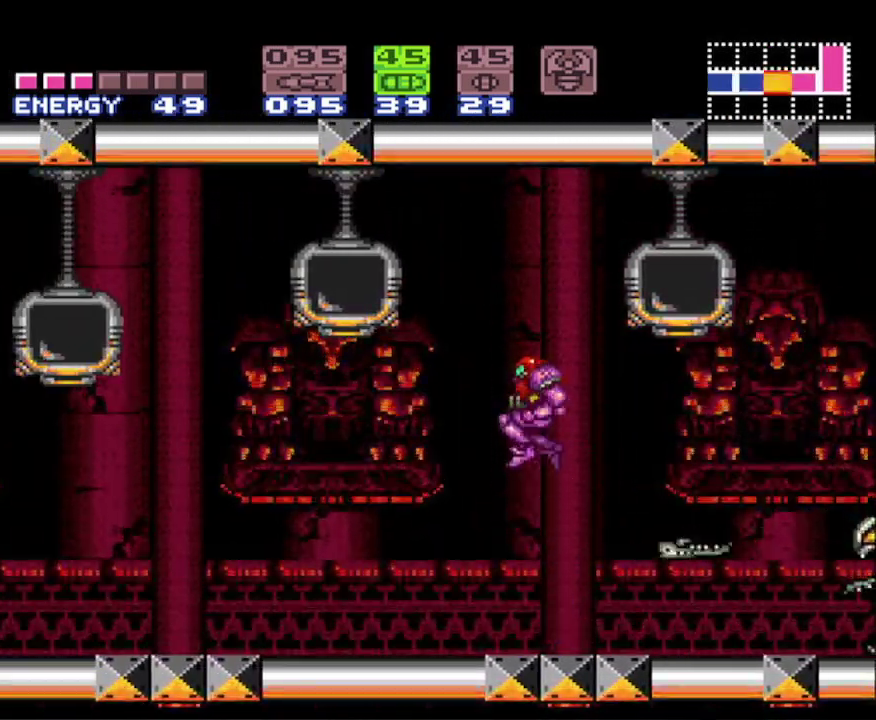
{"buttons": [], "events": [[50, "B", "up"], [67, "DPAD_RIGHT", "down"], [267, "DPAD_RIGHT", "up"], [333, "DPAD_LEFT", "down"], [417, "DPAD_LEFT", "up"]]}
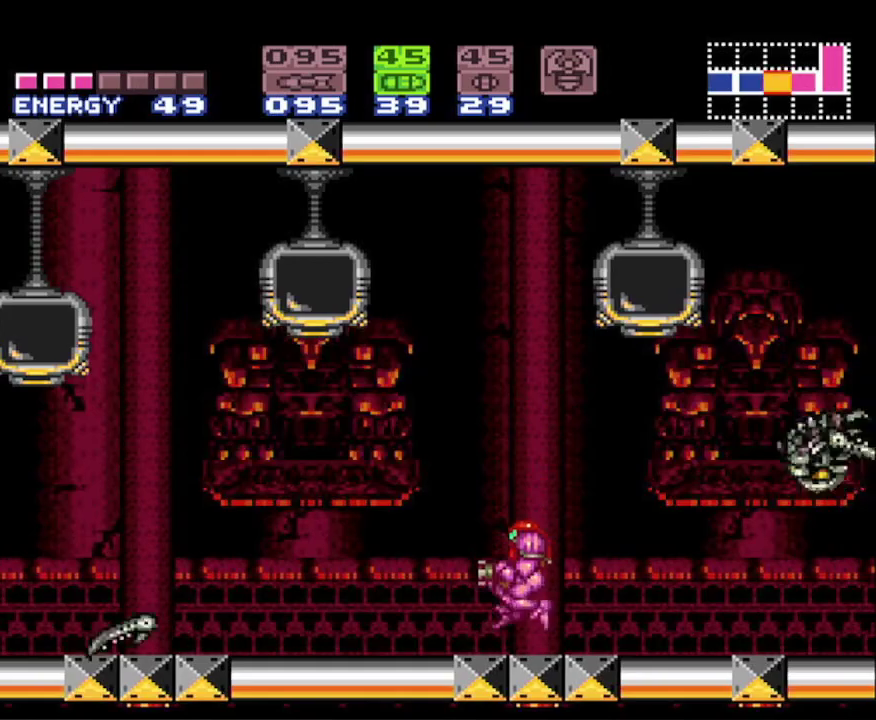
{"buttons": ["R1"], "events": [[67, "R1", "down"]]}
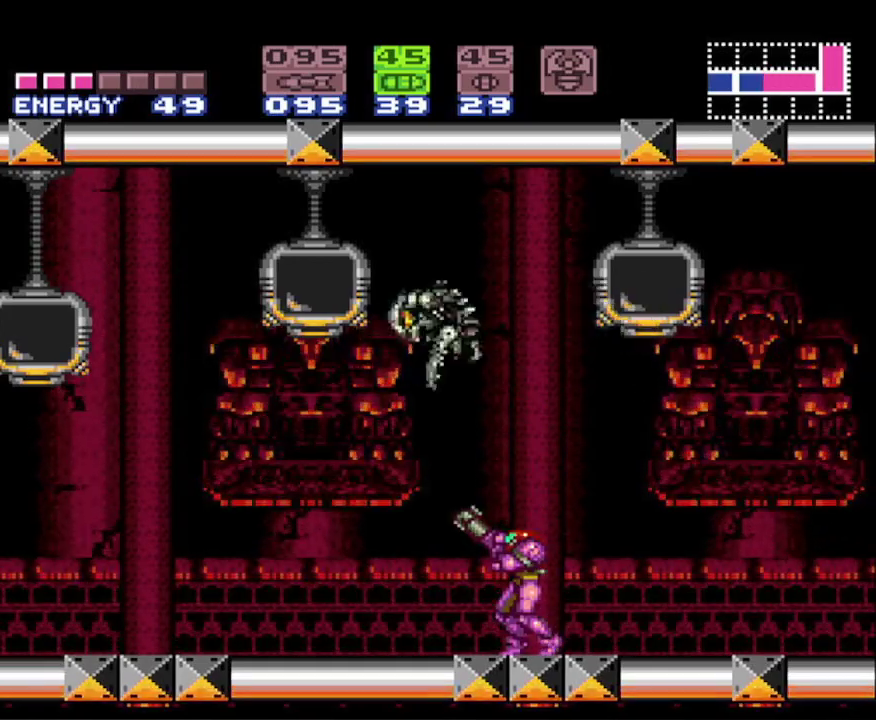
{"buttons": ["R1"], "events": []}
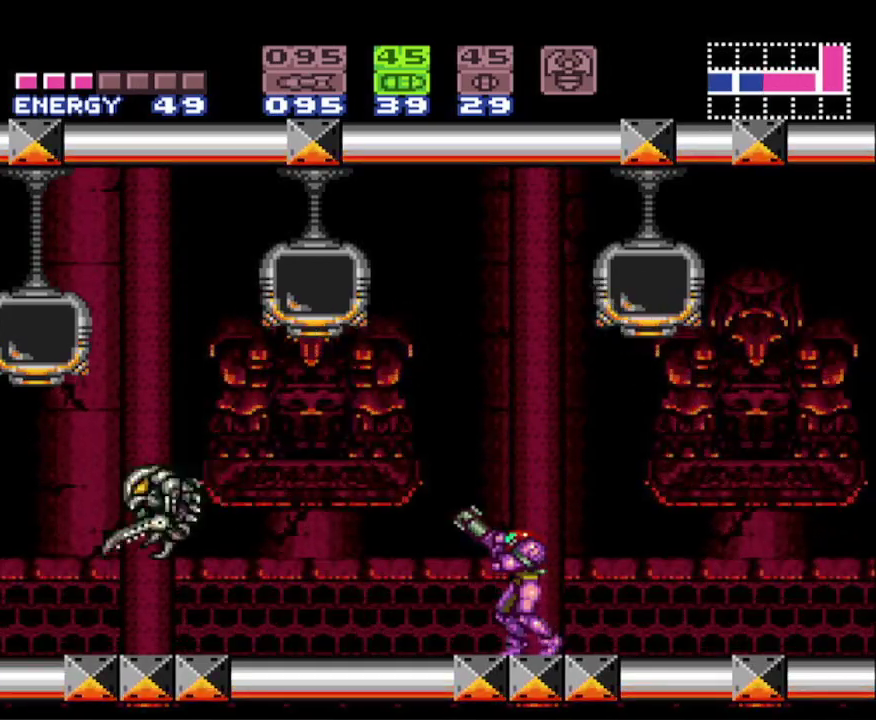
{"buttons": ["R1"], "events": []}